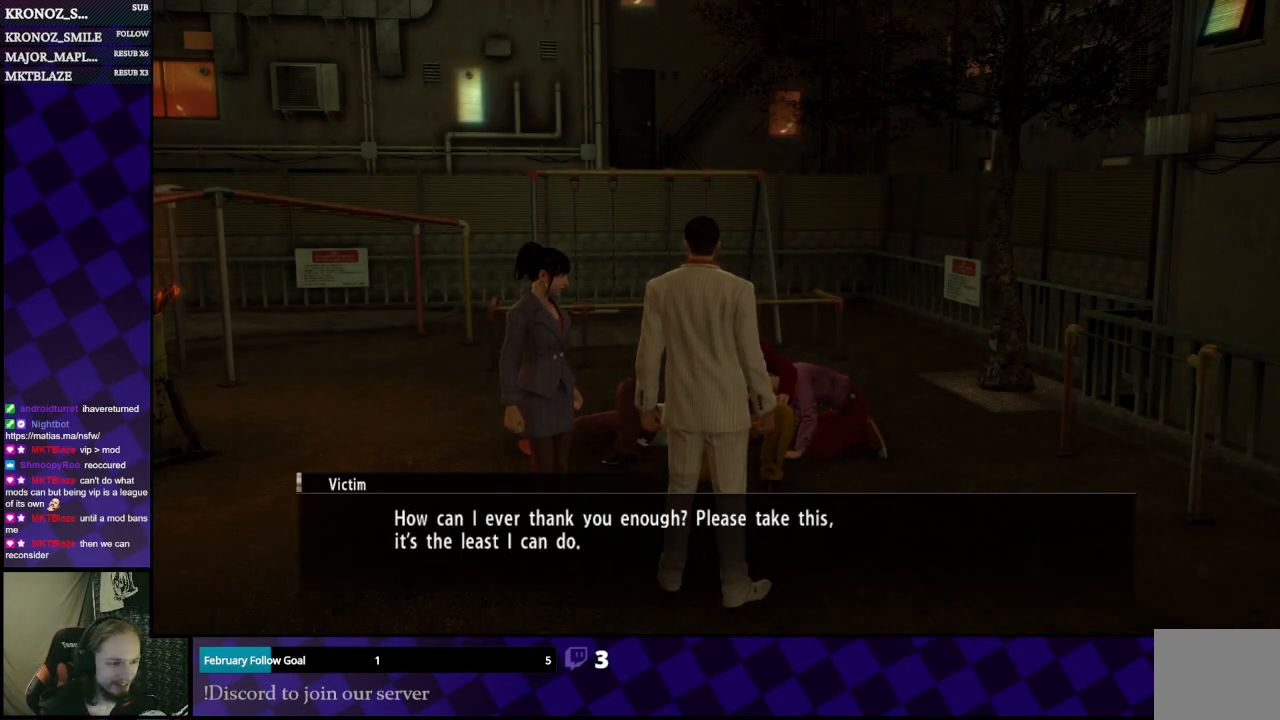
Gameplay with a controller (Xbox layout); each line is a JSON object with the inputs held at the frame after it. "events" lists button and stick changes between this image and that frame as [ms after this image, input, new state], when the widget could be followed in between.
{"buttons": ["A"], "left_stick": "center", "right_stick": "center", "events": [[33, "A", "up"], [100, "A", "down"], [200, "A", "up"], [300, "A", "down"], [400, "A", "up"], [500, "A", "down"]]}
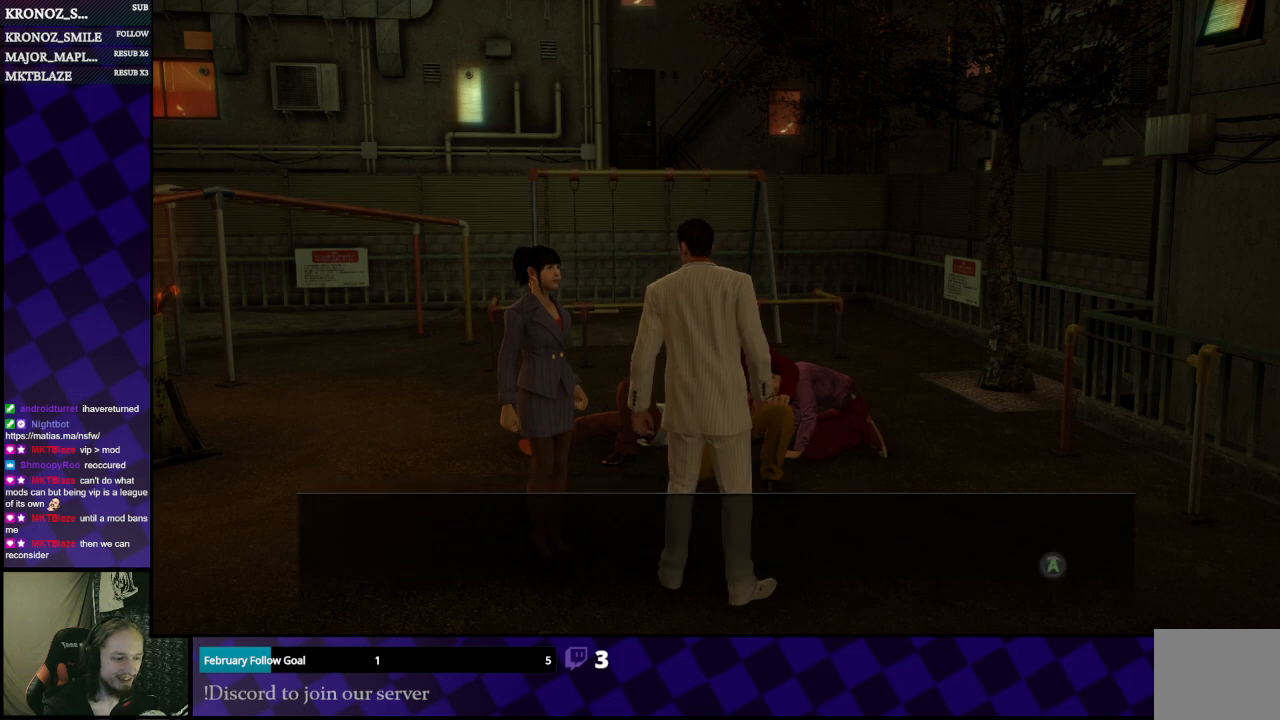
{"buttons": ["A"], "left_stick": "center", "right_stick": "center", "events": [[67, "A", "up"], [500, "A", "down"]]}
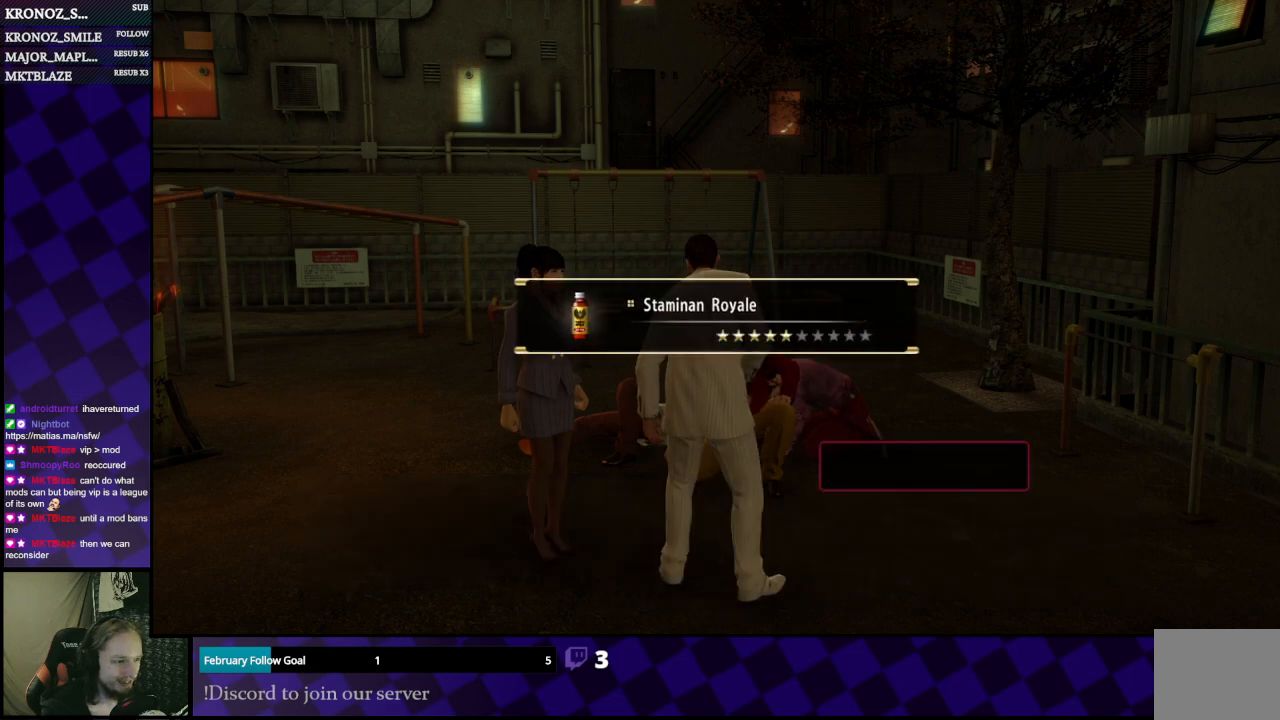
{"buttons": [], "left_stick": "down", "right_stick": "center", "events": [[133, "A", "up"], [333, "A", "down"], [400, "A", "up"], [467, "left_stick", "down"]]}
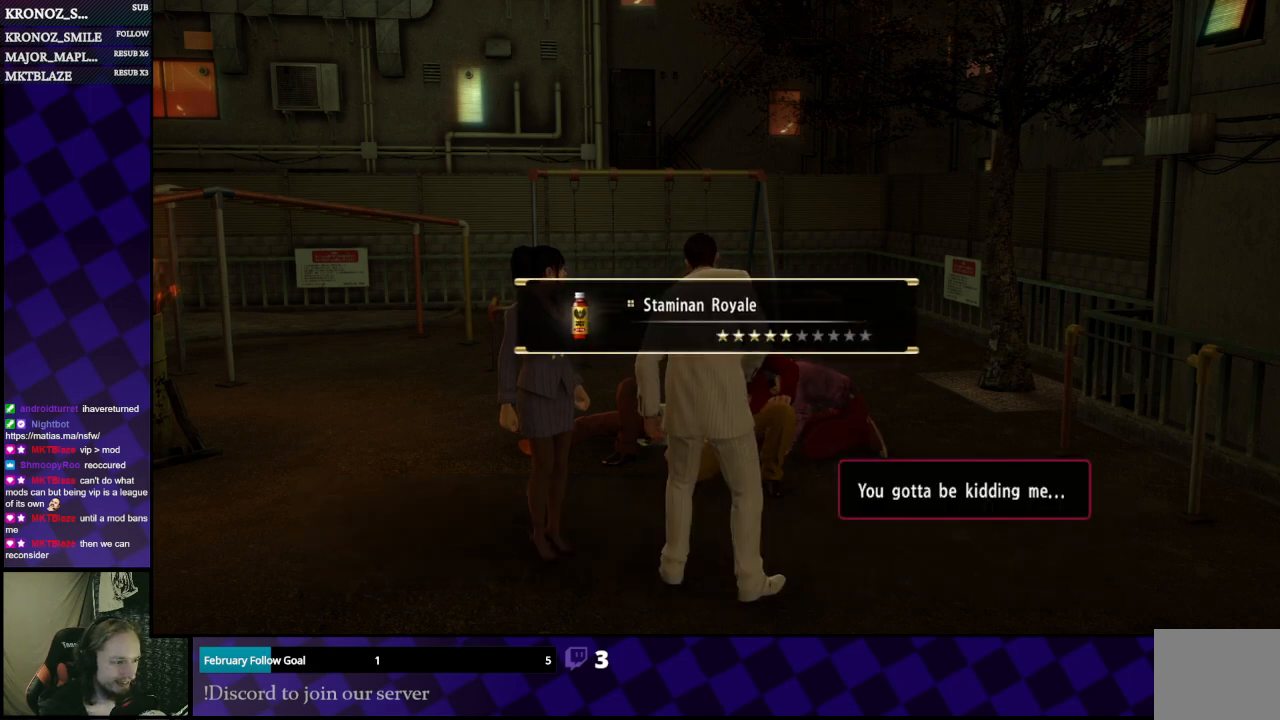
{"buttons": [], "left_stick": "down-right", "right_stick": "right", "events": [[133, "right_stick", "right"], [400, "left_stick", "down-right"]]}
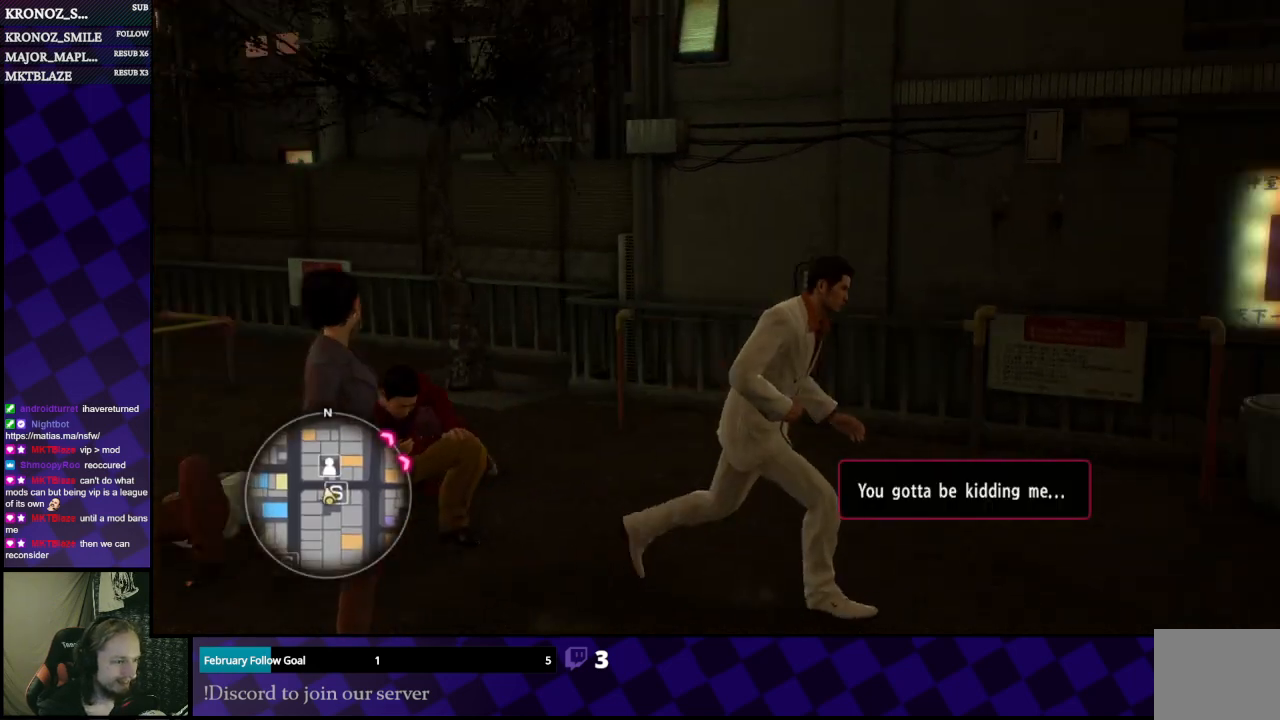
{"buttons": [], "left_stick": "up", "right_stick": "right", "events": [[133, "left_stick", "right"], [333, "left_stick", "up-right"], [433, "left_stick", "up"]]}
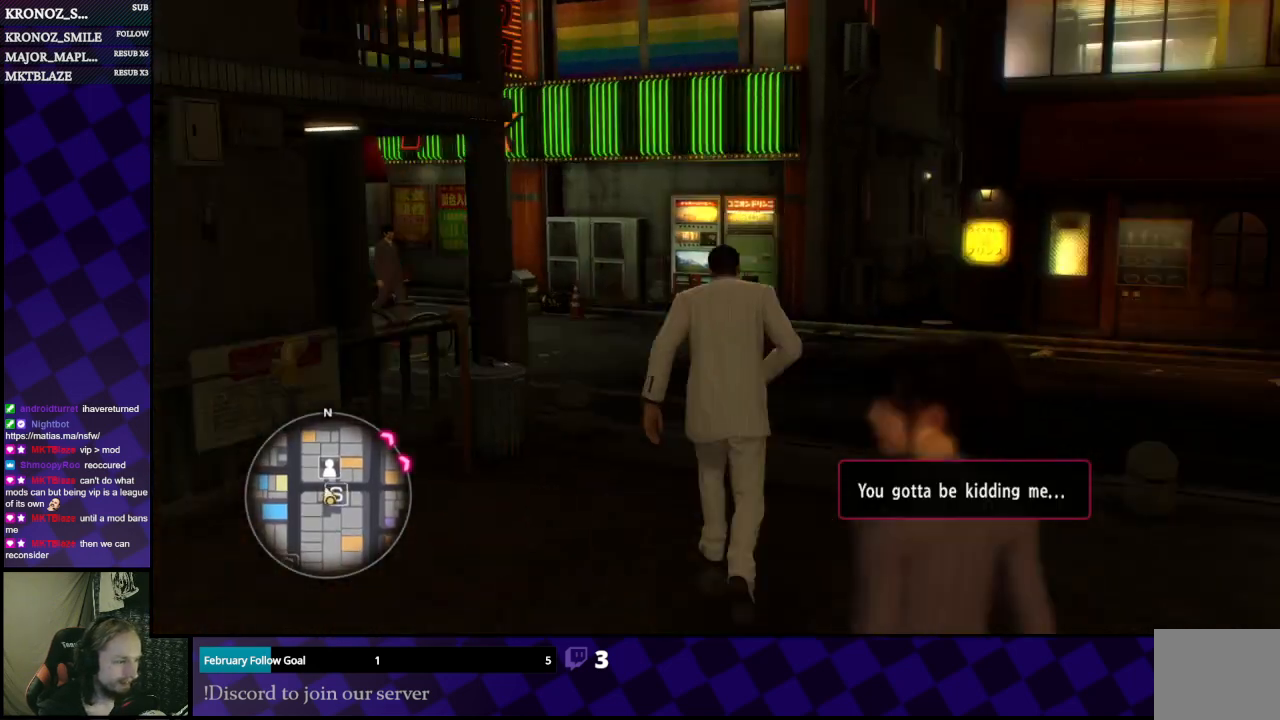
{"buttons": [], "left_stick": "up", "right_stick": "right", "events": [[200, "right_stick", "center"], [400, "right_stick", "right"]]}
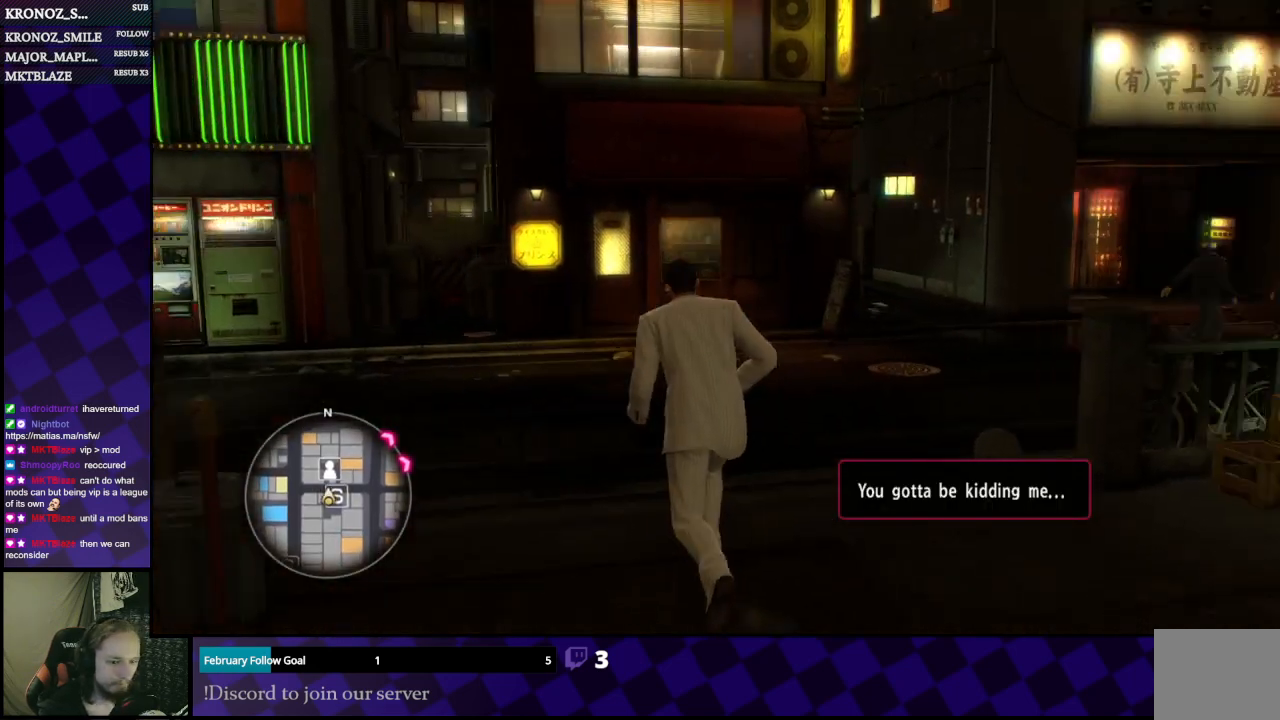
{"buttons": [], "left_stick": "up", "right_stick": "right", "events": [[167, "right_stick", "center"], [467, "right_stick", "right"]]}
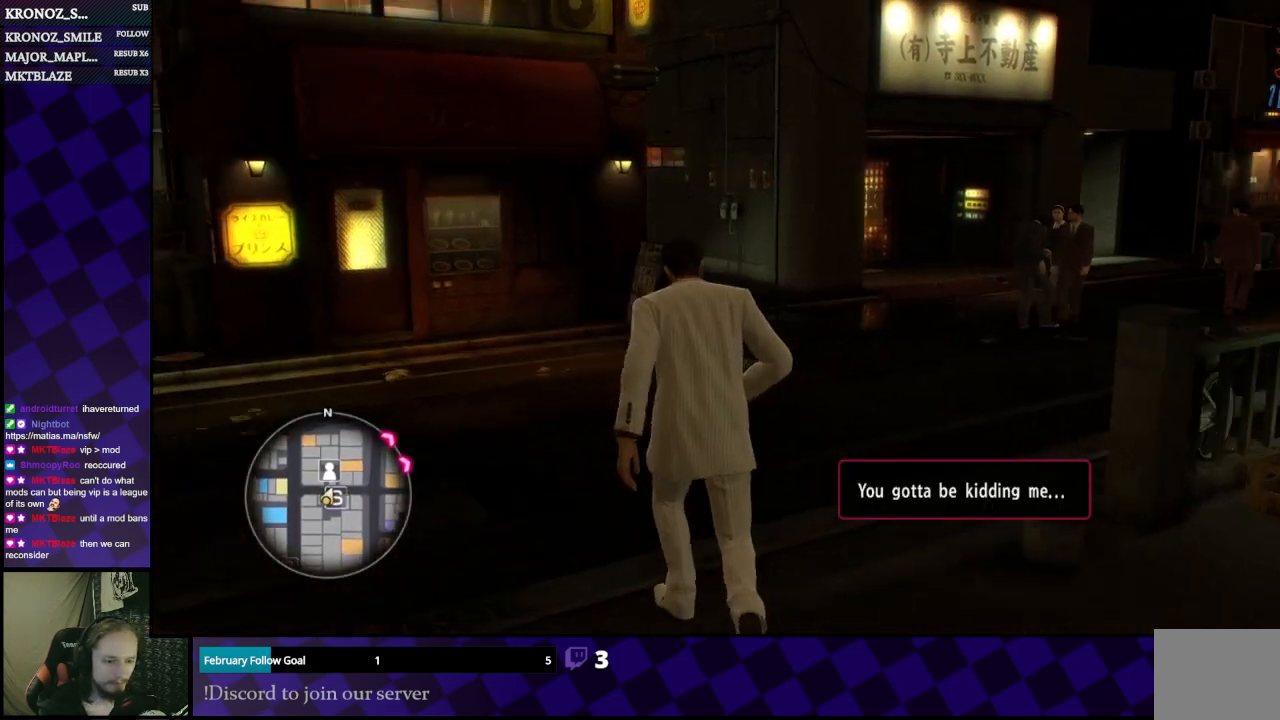
{"buttons": [], "left_stick": "up", "right_stick": "center", "events": [[200, "right_stick", "center"]]}
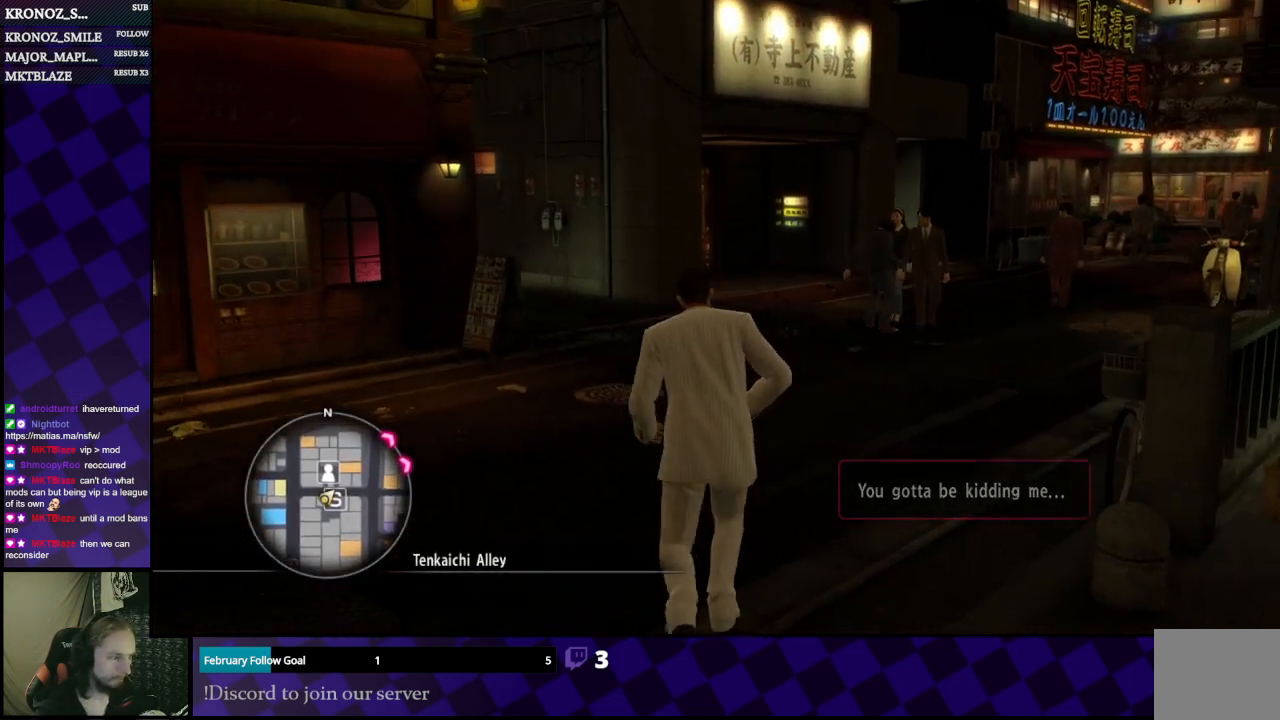
{"buttons": [], "left_stick": "up-right", "right_stick": "center", "events": [[200, "left_stick", "up-right"]]}
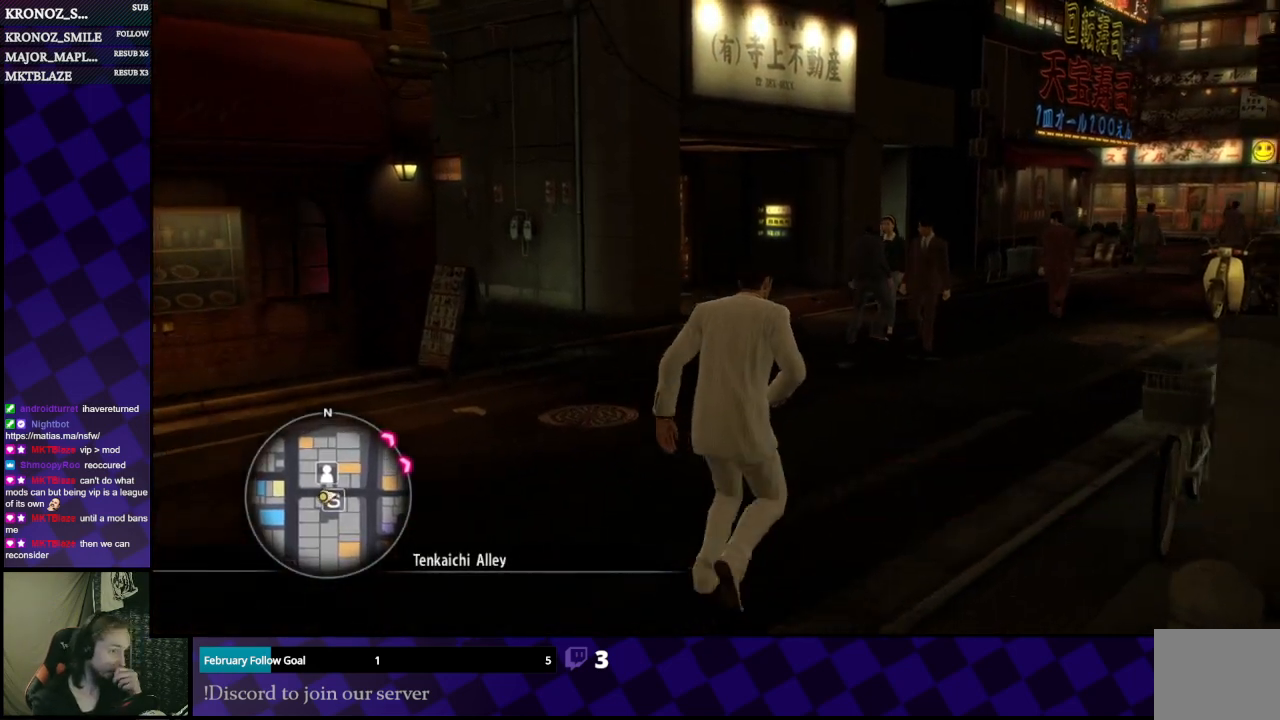
{"buttons": [], "left_stick": "up-right", "right_stick": "center", "events": []}
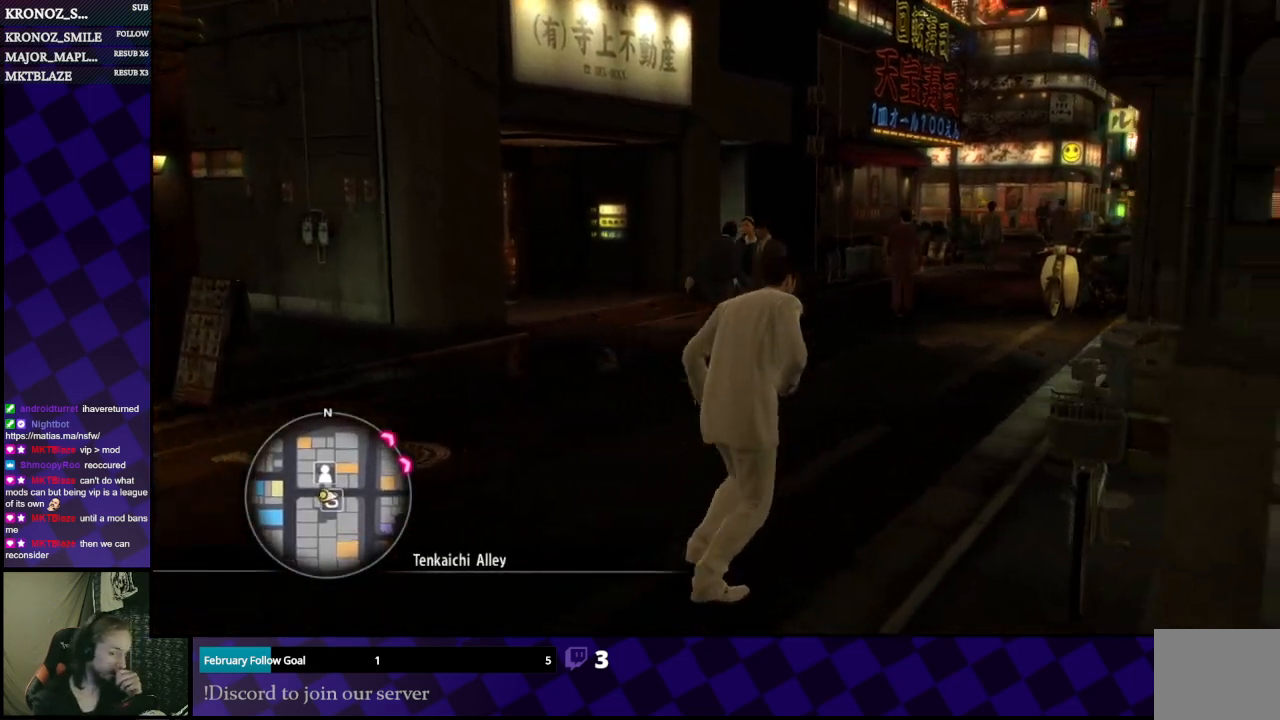
{"buttons": [], "left_stick": "up", "right_stick": "center", "events": [[267, "left_stick", "up"]]}
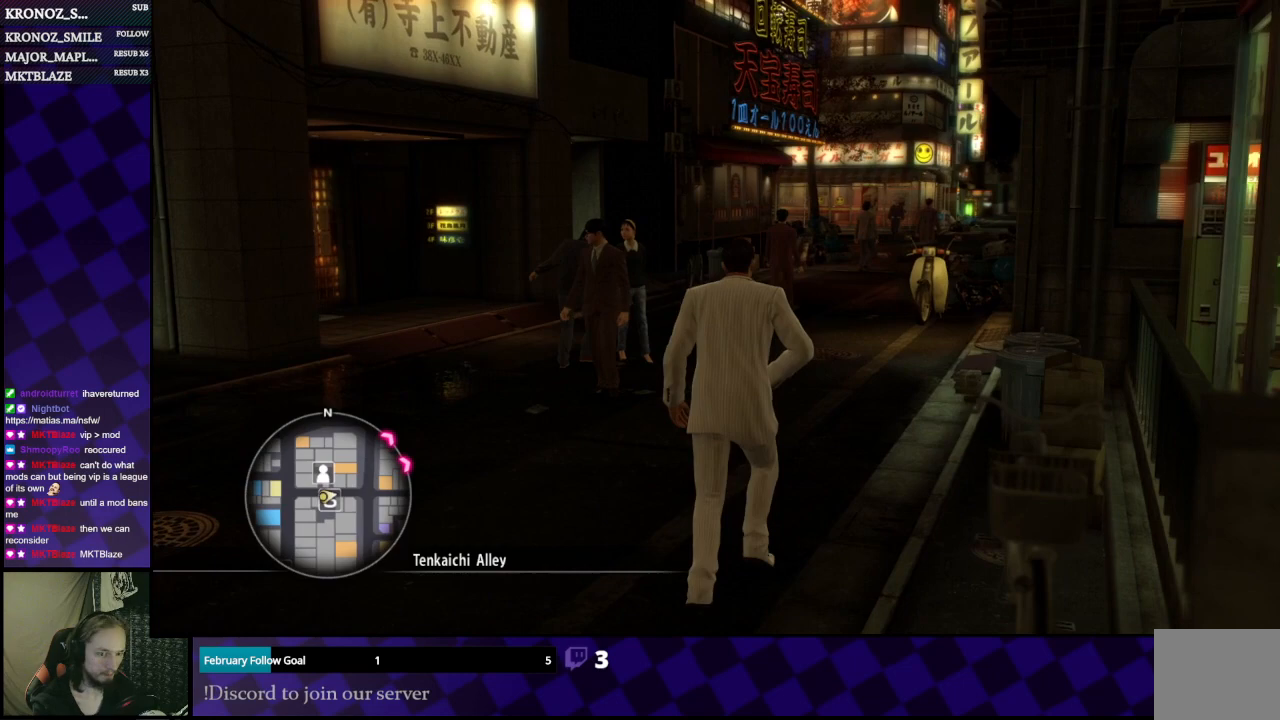
{"buttons": [], "left_stick": "up", "right_stick": "center", "events": []}
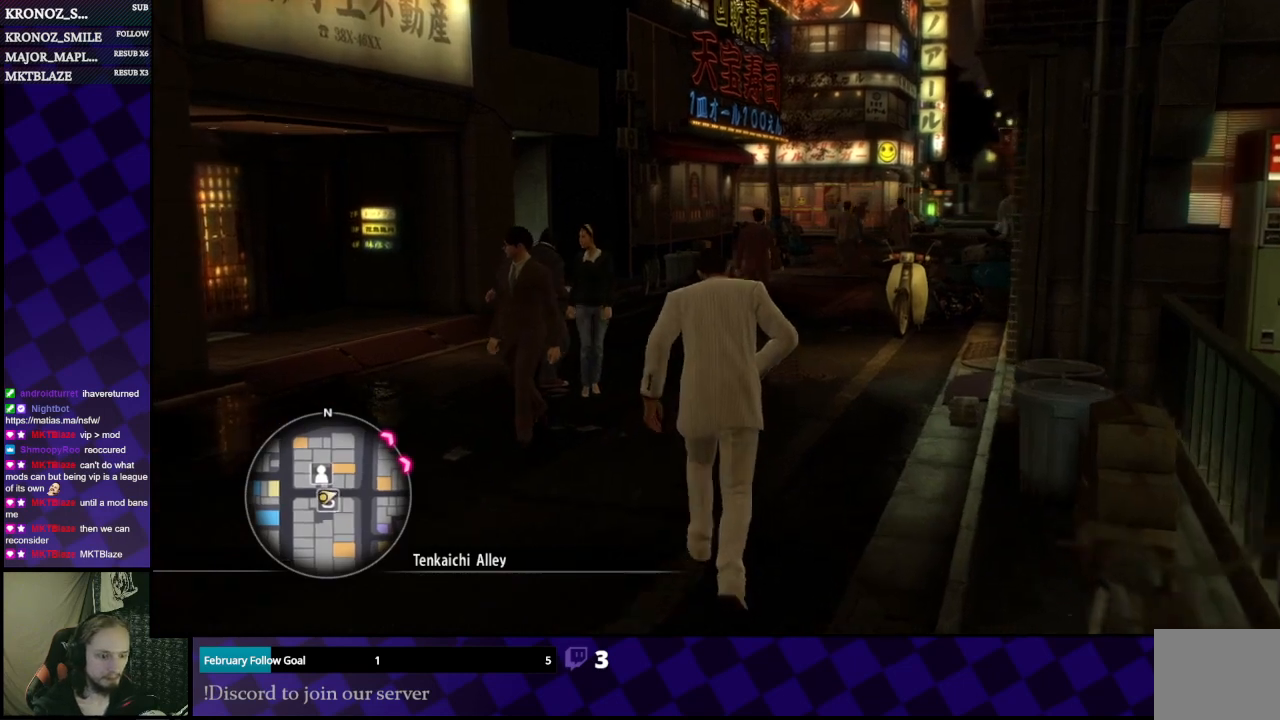
{"buttons": [], "left_stick": "center", "right_stick": "center", "events": [[133, "right_stick", "right"], [233, "left_stick", "center"], [233, "right_stick", "center"], [333, "SELECT", "down"], [500, "SELECT", "up"]]}
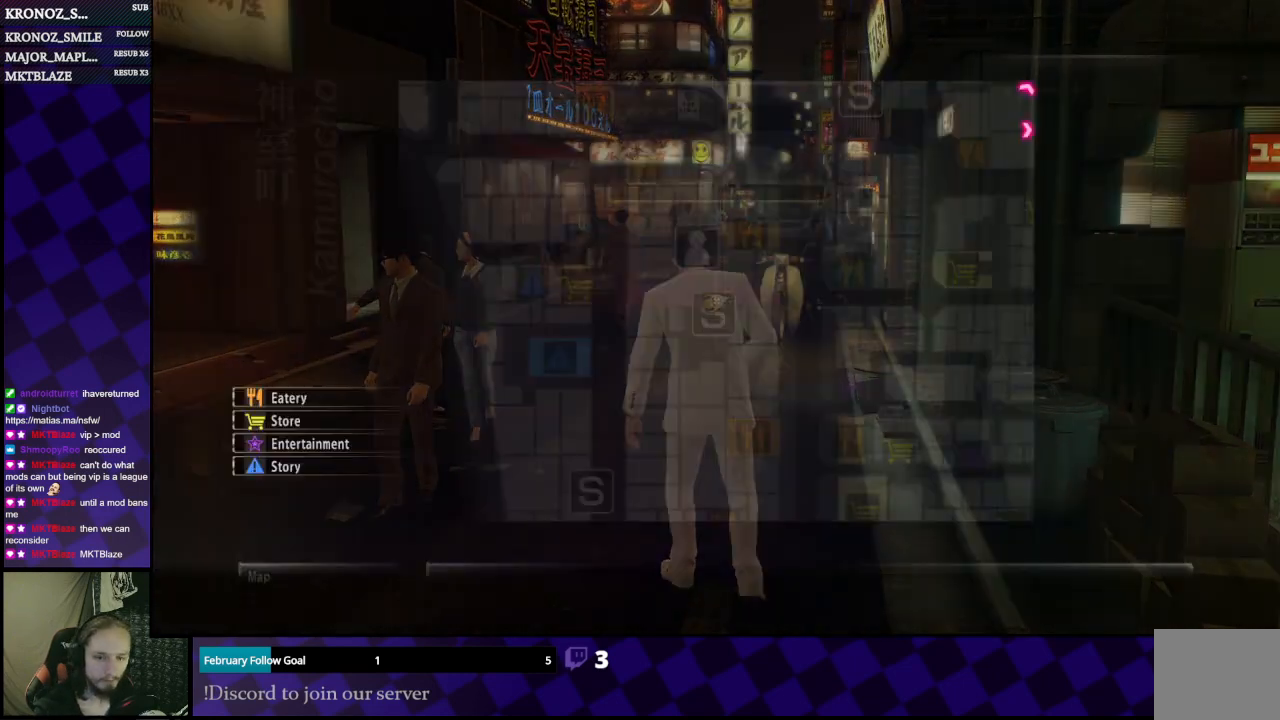
{"buttons": [], "left_stick": "right", "right_stick": "center", "events": [[333, "left_stick", "right"]]}
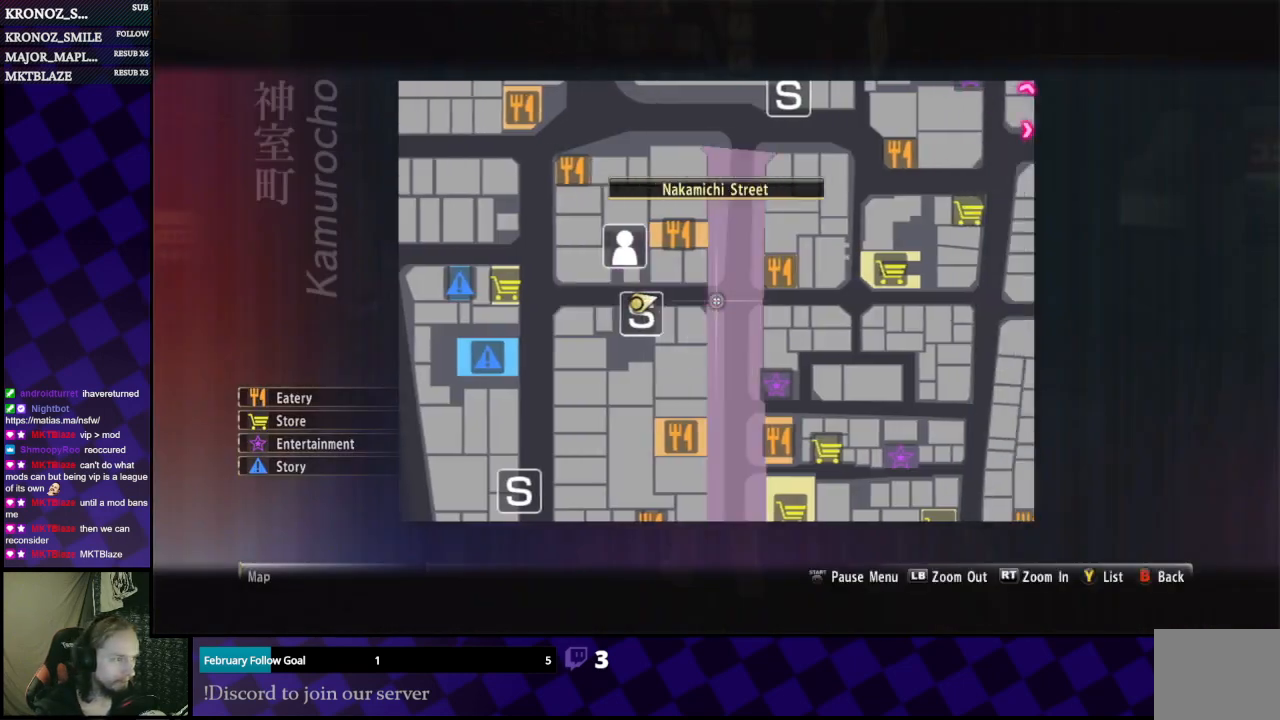
{"buttons": [], "left_stick": "center", "right_stick": "center", "events": [[33, "left_stick", "up"], [133, "left_stick", "center"], [300, "left_stick", "right"], [433, "left_stick", "center"]]}
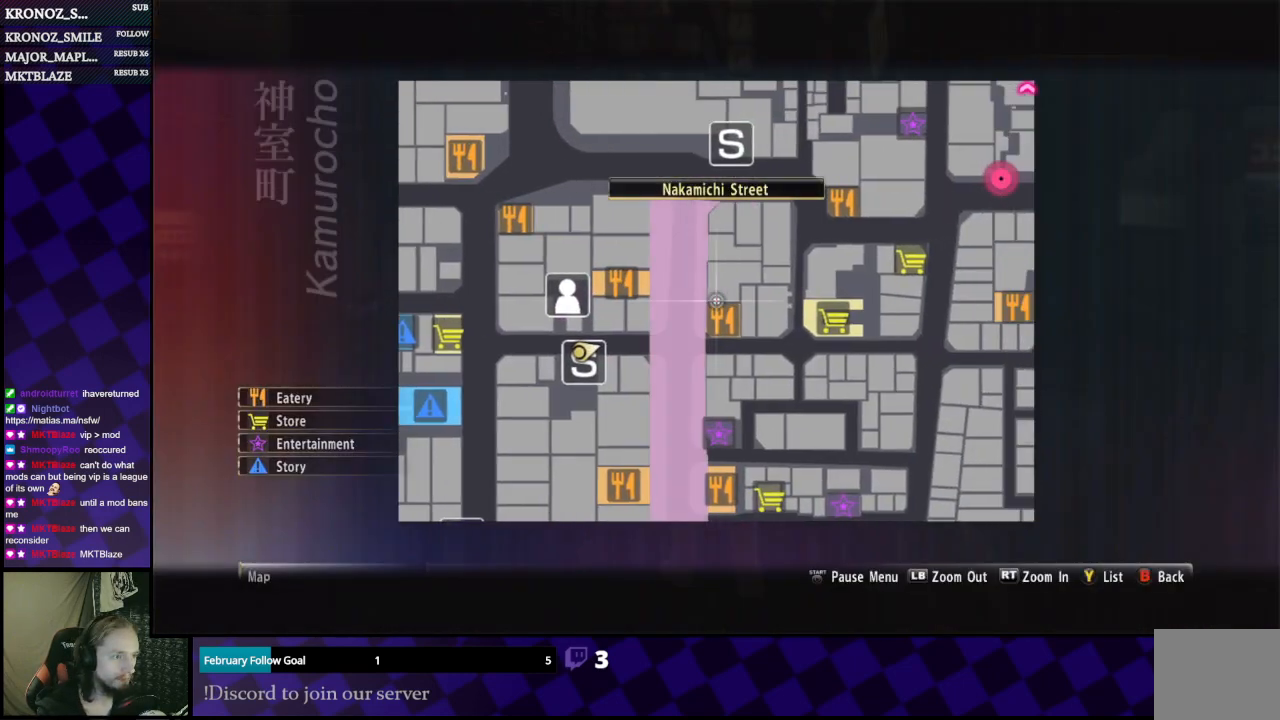
{"buttons": [], "left_stick": "center", "right_stick": "center", "events": []}
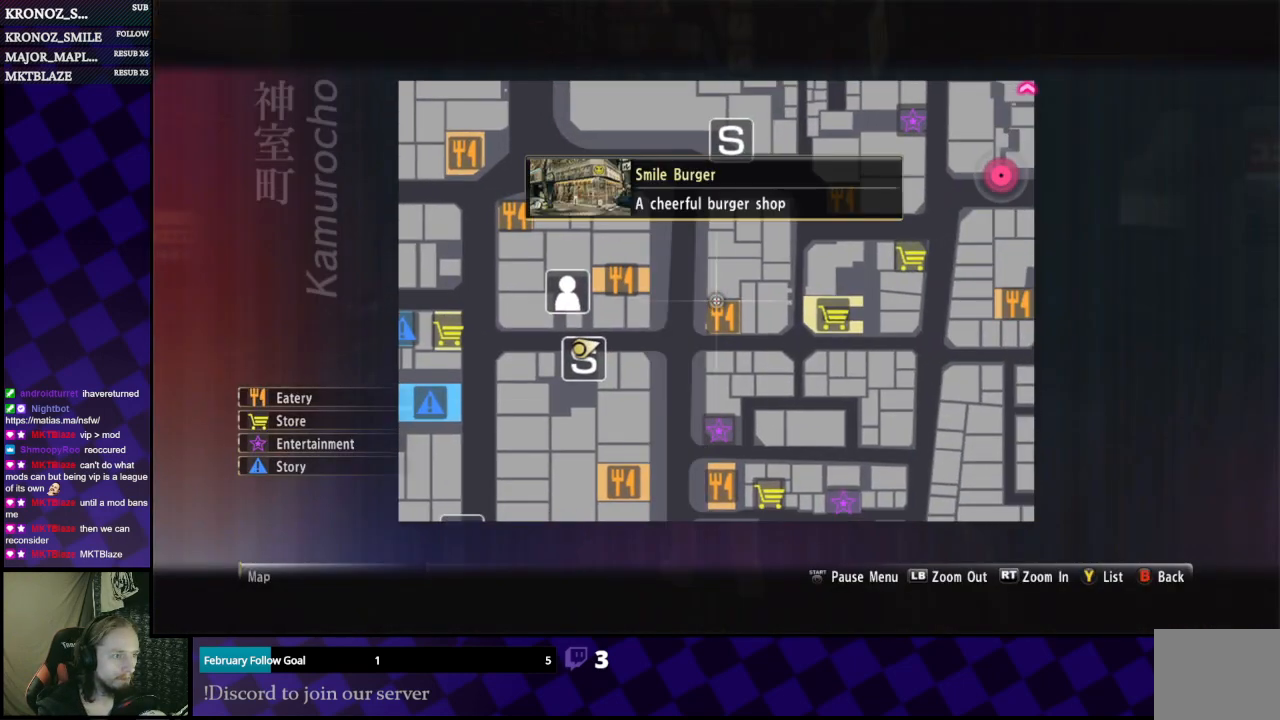
{"buttons": [], "left_stick": "center", "right_stick": "center", "events": [[333, "left_stick", "left"], [500, "left_stick", "center"]]}
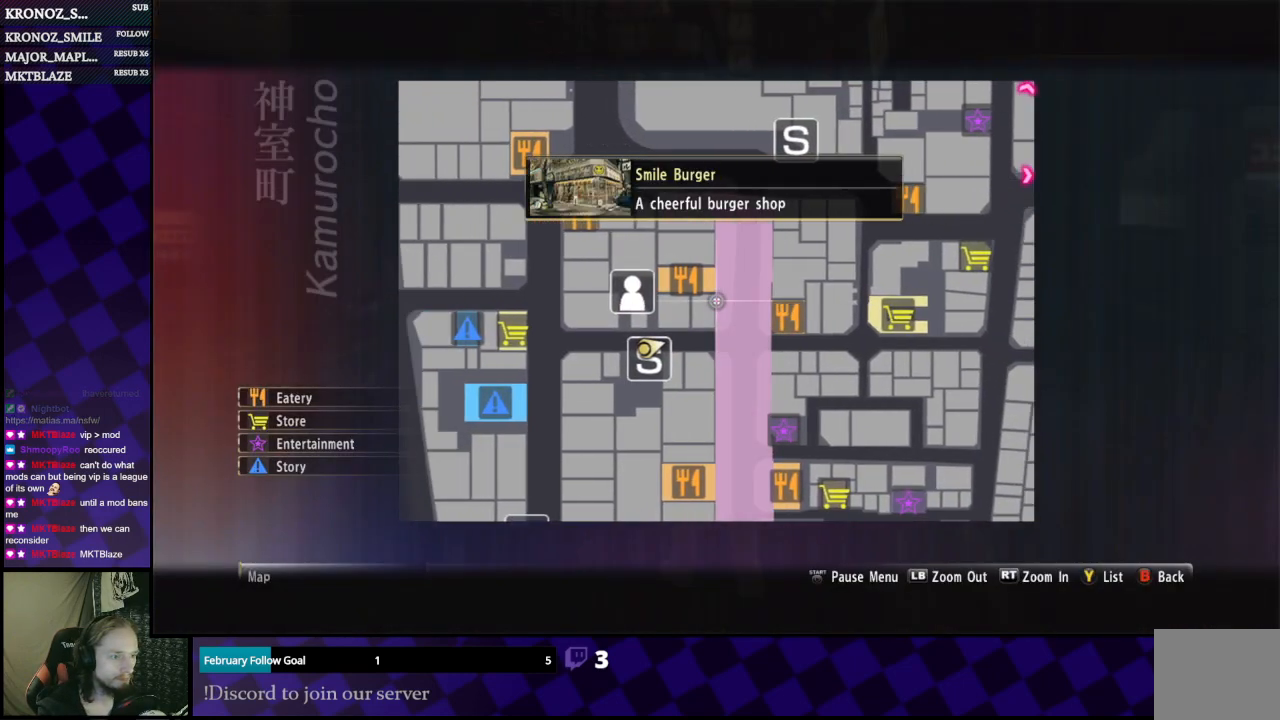
{"buttons": [], "left_stick": "center", "right_stick": "center", "events": [[167, "left_stick", "up"], [267, "left_stick", "center"], [400, "left_stick", "left"], [467, "left_stick", "center"]]}
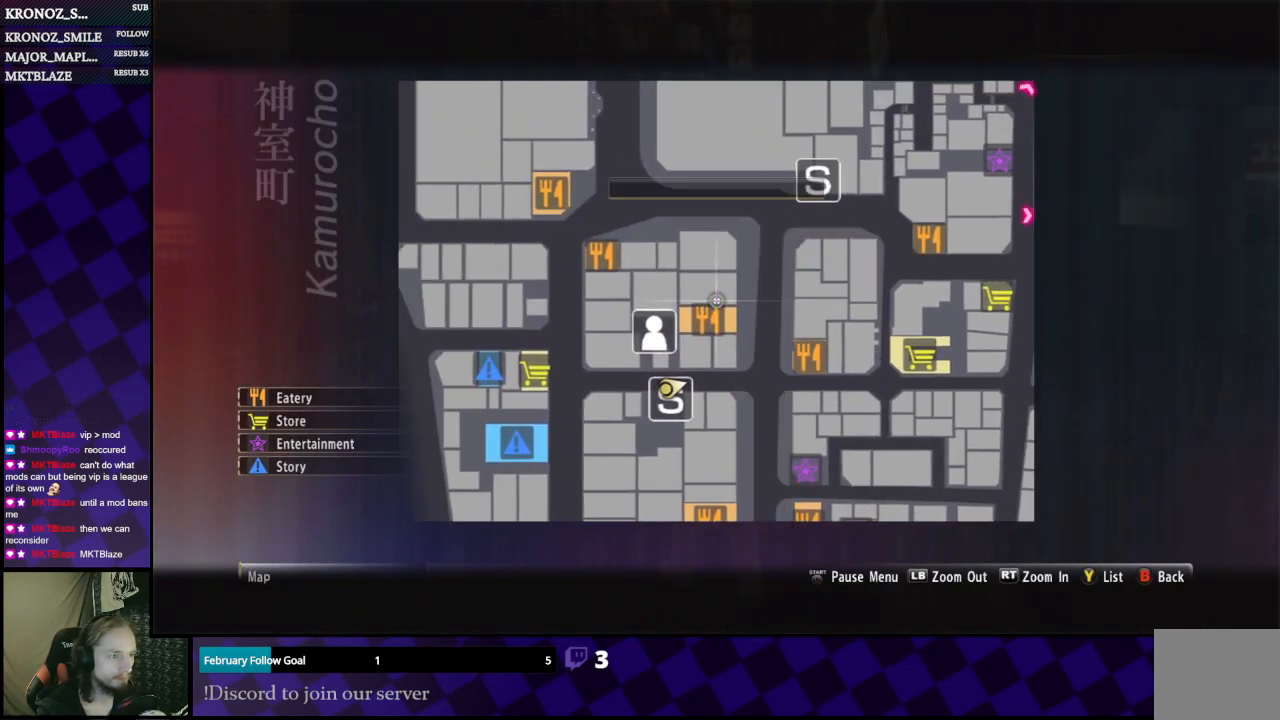
{"buttons": [], "left_stick": "center", "right_stick": "center", "events": [[367, "left_stick", "down"], [467, "left_stick", "center"]]}
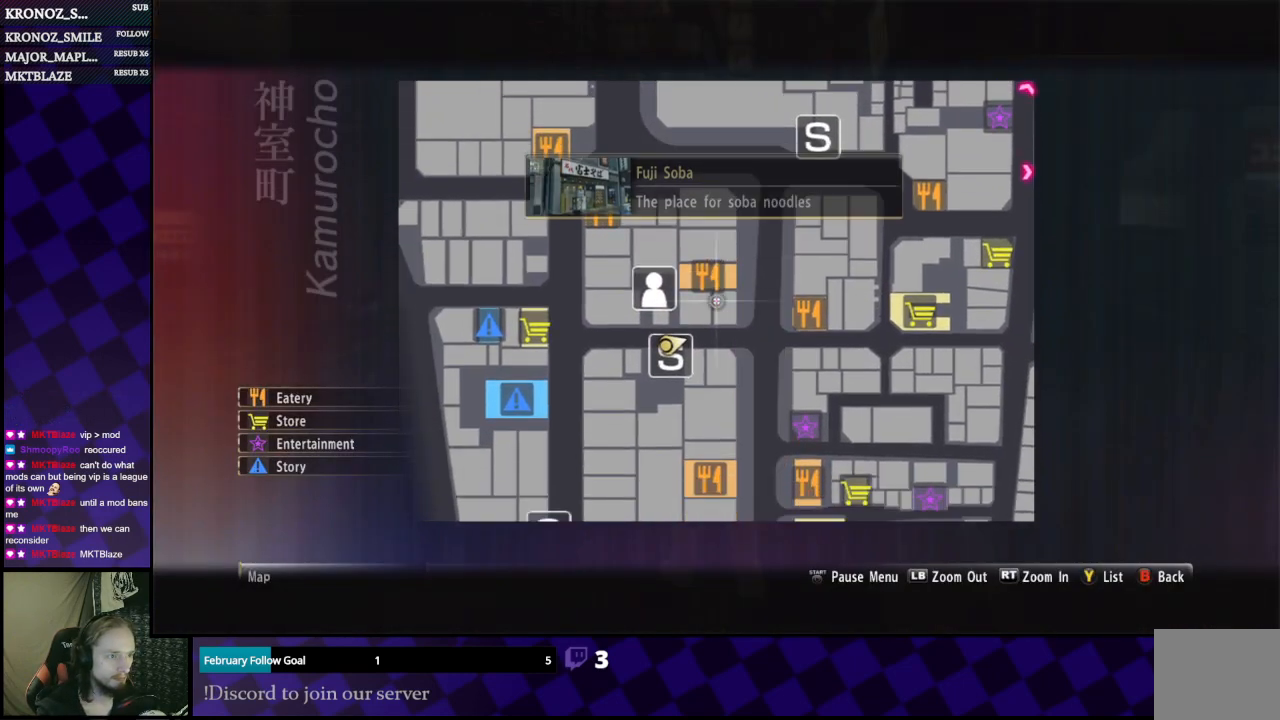
{"buttons": [], "left_stick": "center", "right_stick": "center", "events": [[267, "left_stick", "up"], [333, "left_stick", "center"]]}
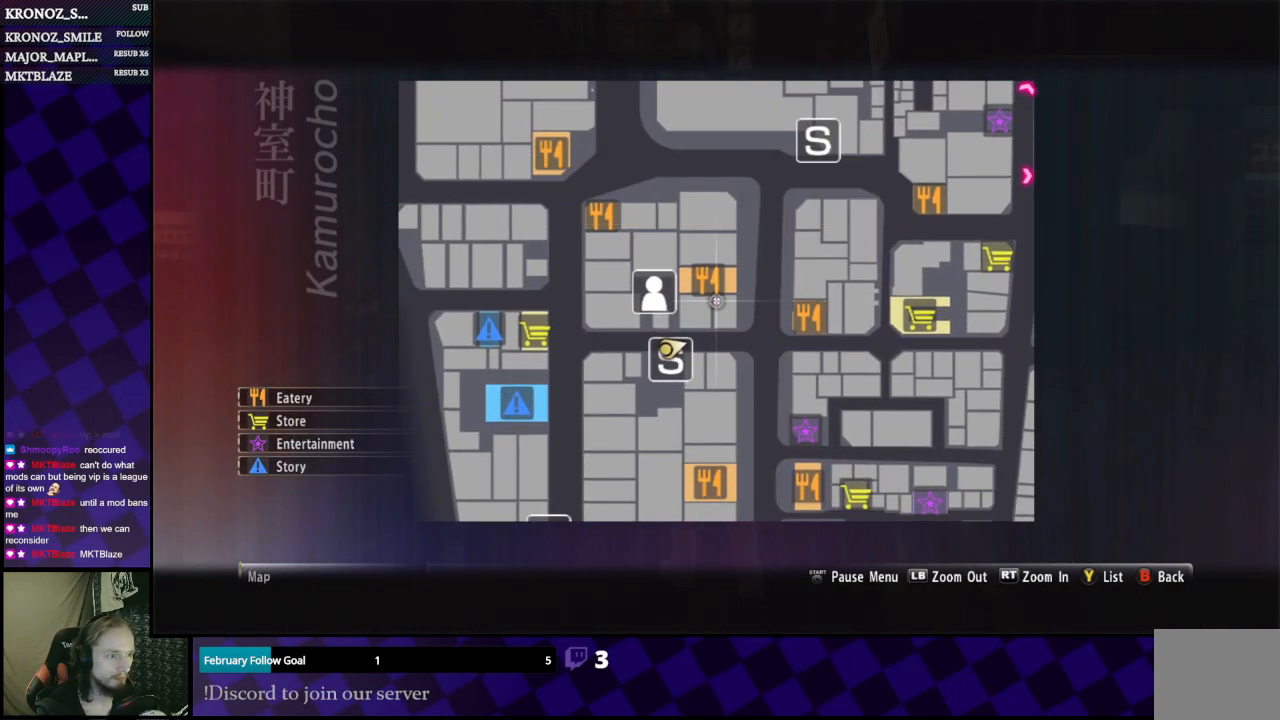
{"buttons": [], "left_stick": "center", "right_stick": "center", "events": [[200, "left_stick", "up"], [300, "left_stick", "center"]]}
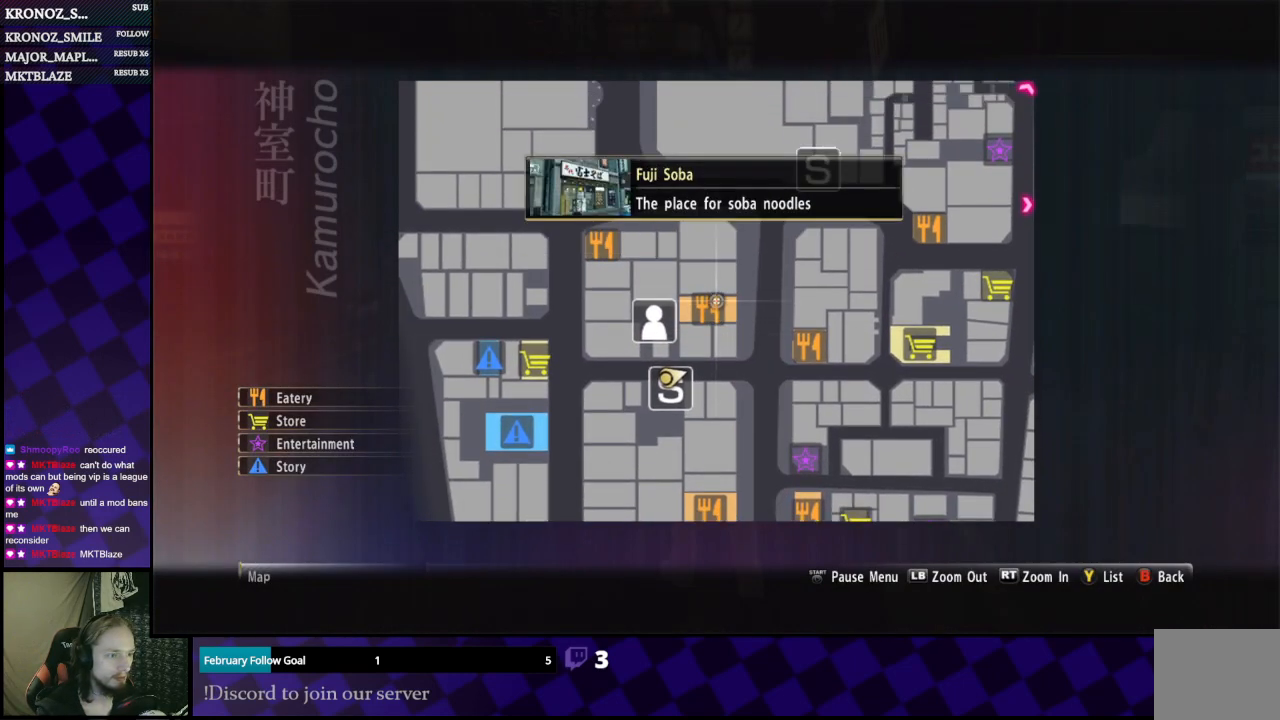
{"buttons": [], "left_stick": "center", "right_stick": "center", "events": []}
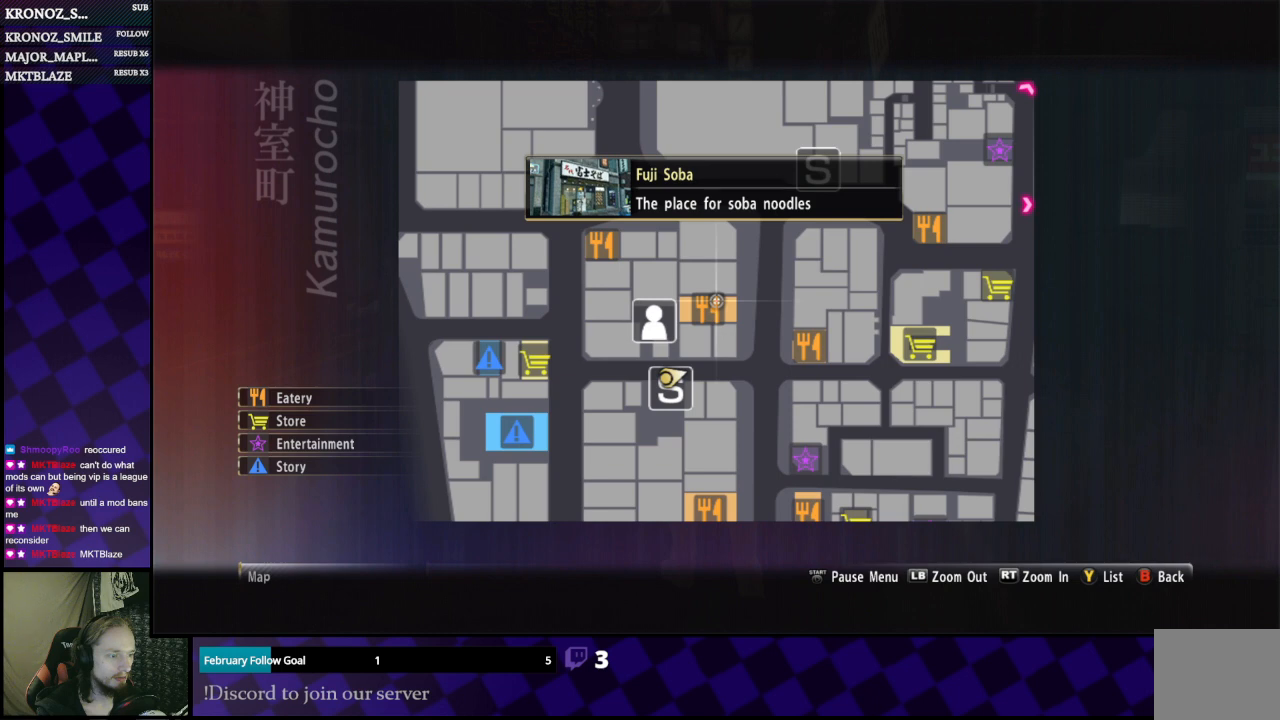
{"buttons": [], "left_stick": "center", "right_stick": "center", "events": []}
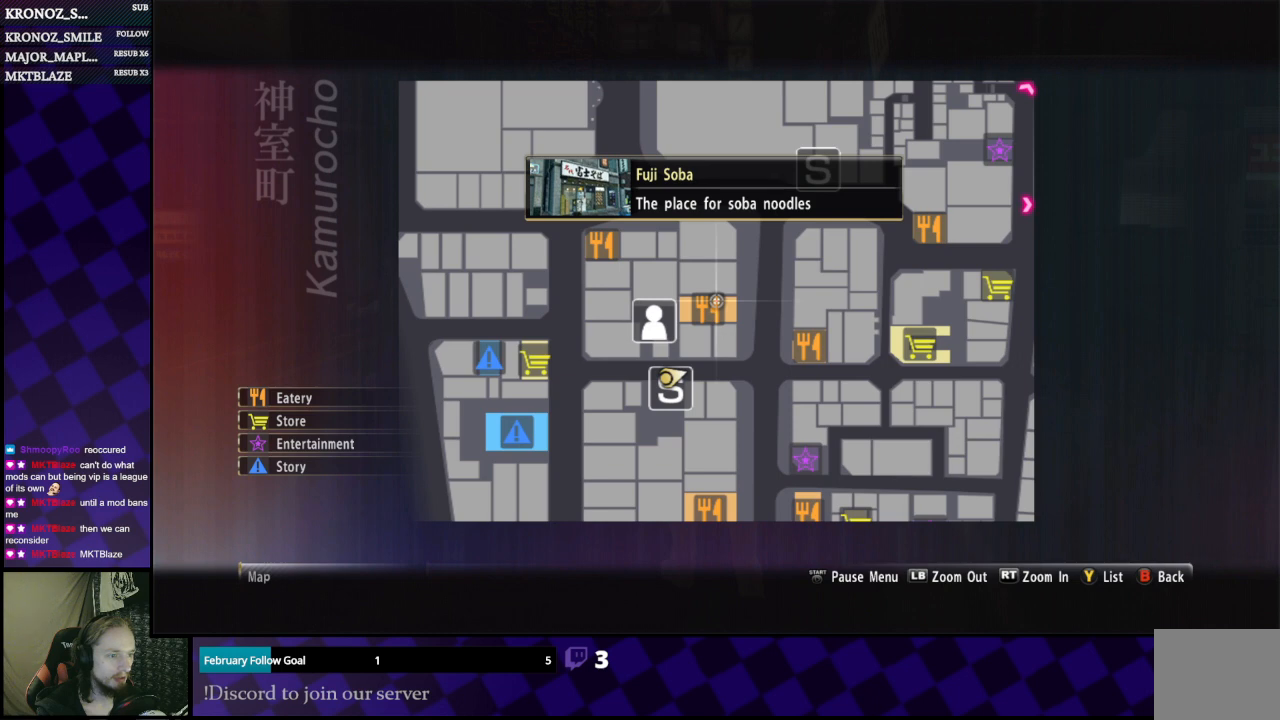
{"buttons": [], "left_stick": "center", "right_stick": "center", "events": []}
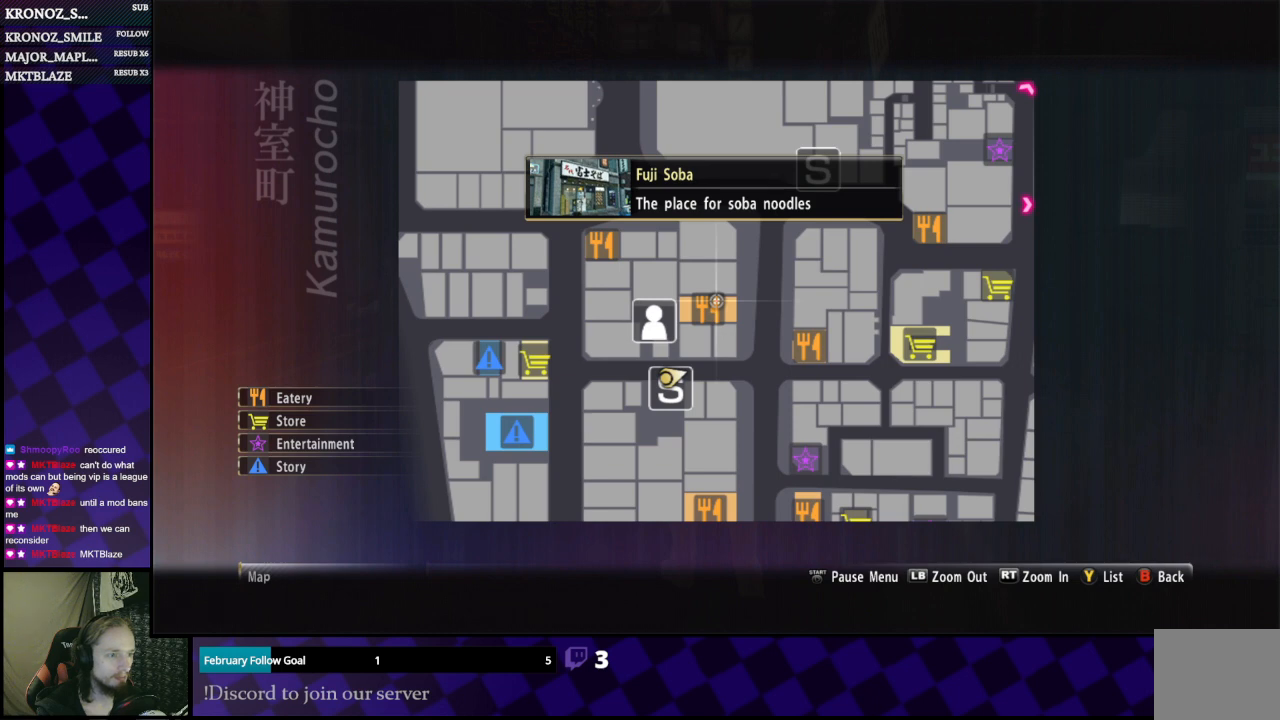
{"buttons": [], "left_stick": "center", "right_stick": "center", "events": [[100, "left_stick", "left"], [333, "left_stick", "up"], [433, "left_stick", "center"]]}
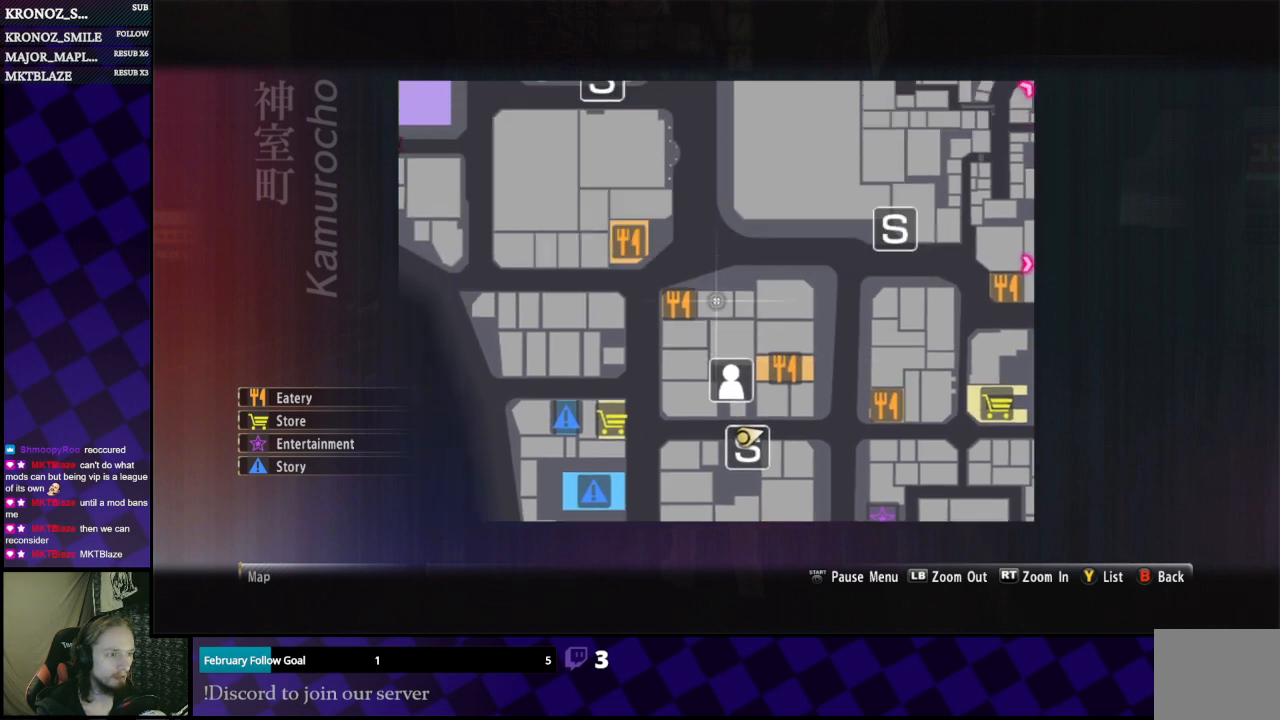
{"buttons": [], "left_stick": "center", "right_stick": "center", "events": [[67, "left_stick", "left"], [167, "left_stick", "center"]]}
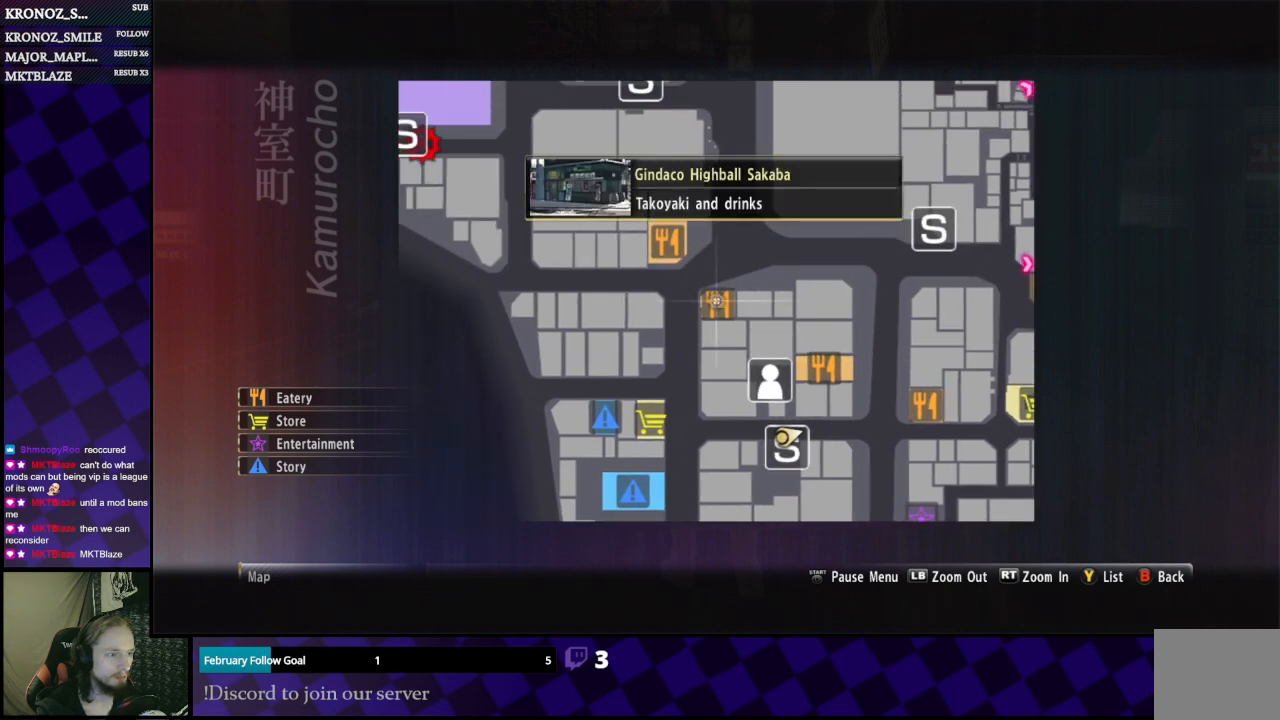
{"buttons": [], "left_stick": "center", "right_stick": "center", "events": []}
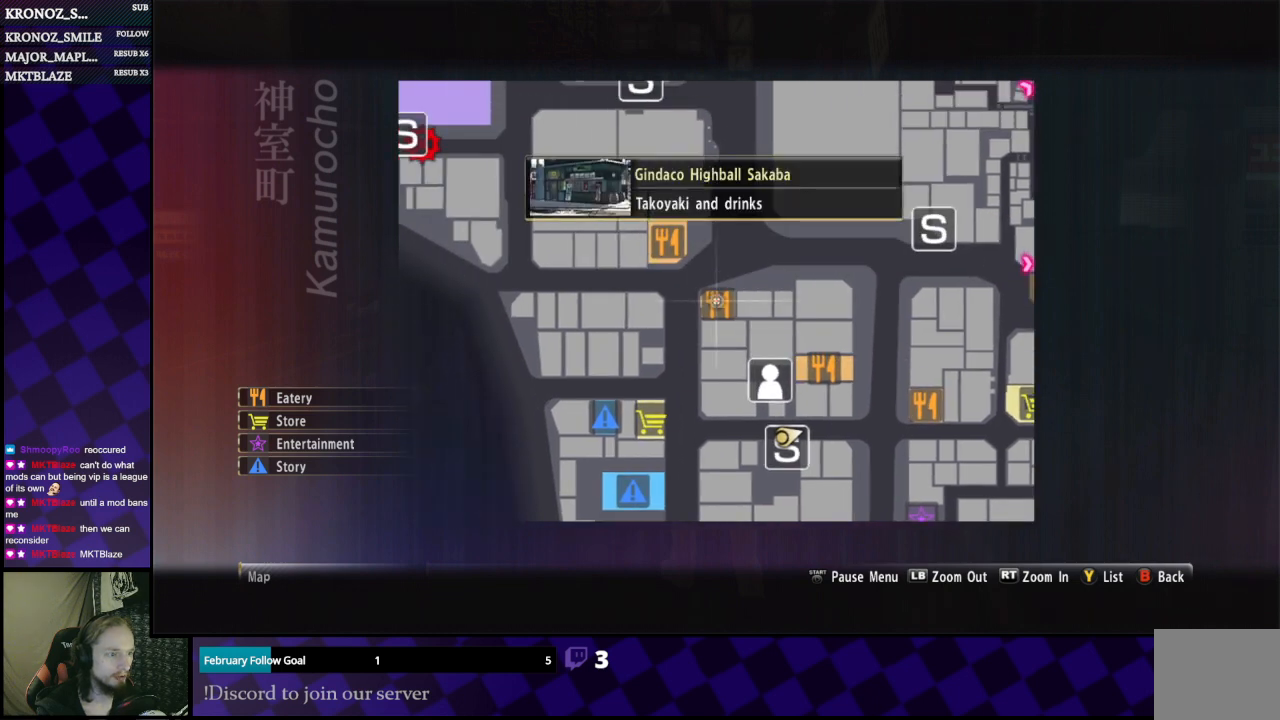
{"buttons": [], "left_stick": "center", "right_stick": "center", "events": []}